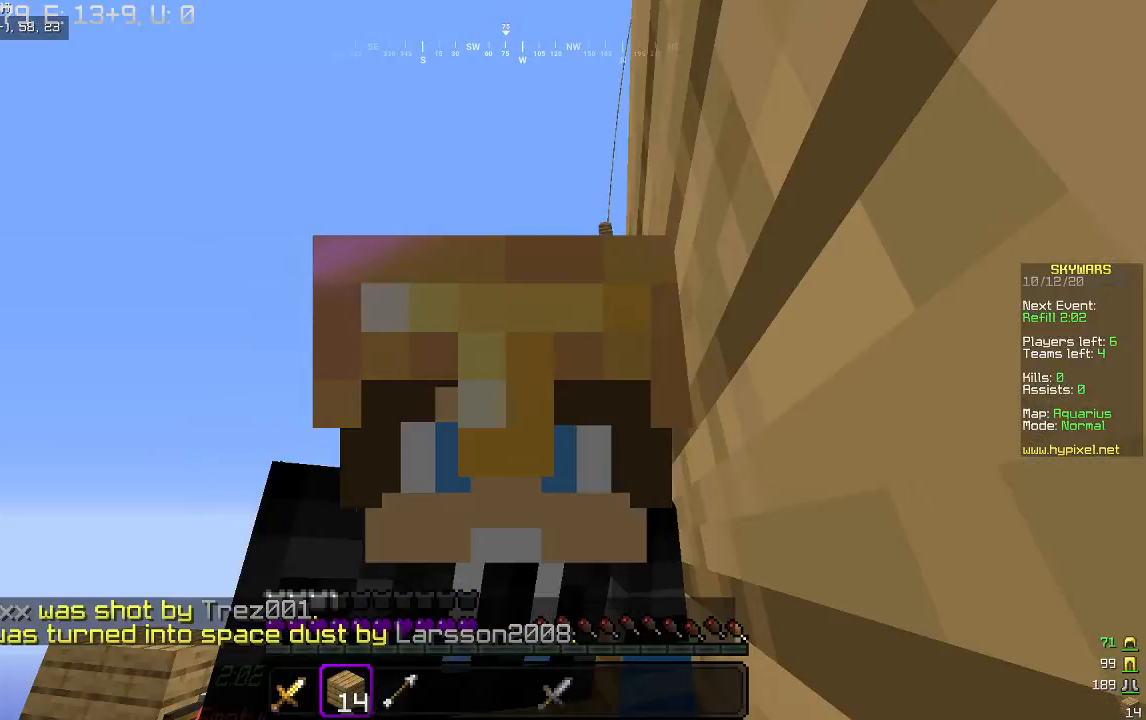
Gameplay with keyboard and mouse; each line is a JSON object with the keys and mouse buttons held at the frame after it. "events" lists presses ("down") and releases ("up") of "a", "d", "s", "w", "mouse_left" and "mouse_right" between this image and that frame as [ms after this image, input, new state], when the widget could be followed in between. "mouse_left", "mouse_right" = the "left", "right" buttons of the "mouse" list. No other keys are recorded. Fast repeated clicks can show as one long hold. Mouse movement is not recorded.
{"keys": ["s"], "mouse": [], "events": [[467, "s", "down"]]}
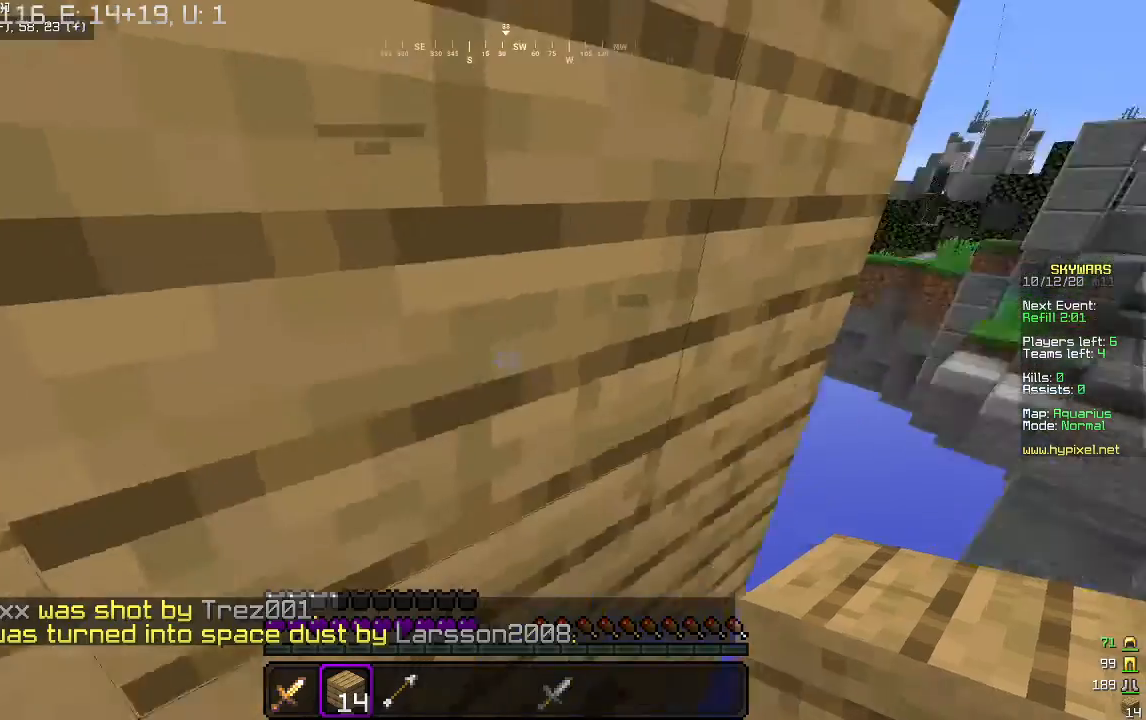
{"keys": [], "mouse": [], "events": [[100, "a", "down"], [367, "s", "up"], [500, "a", "up"]]}
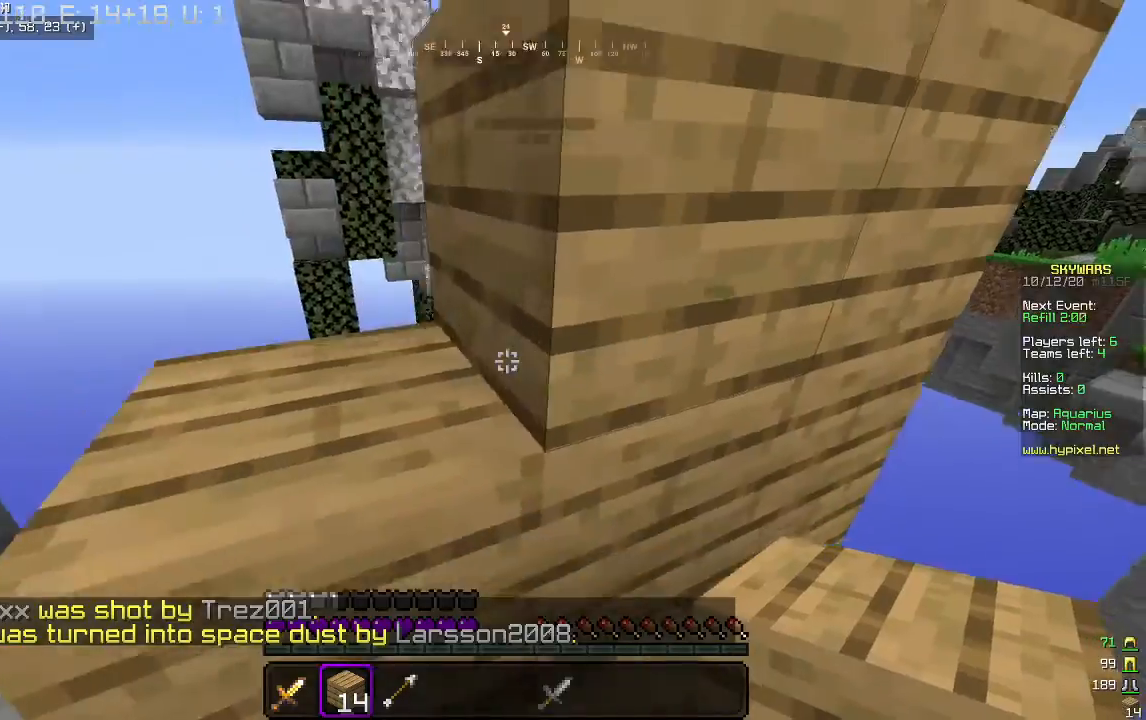
{"keys": [], "mouse": [], "events": []}
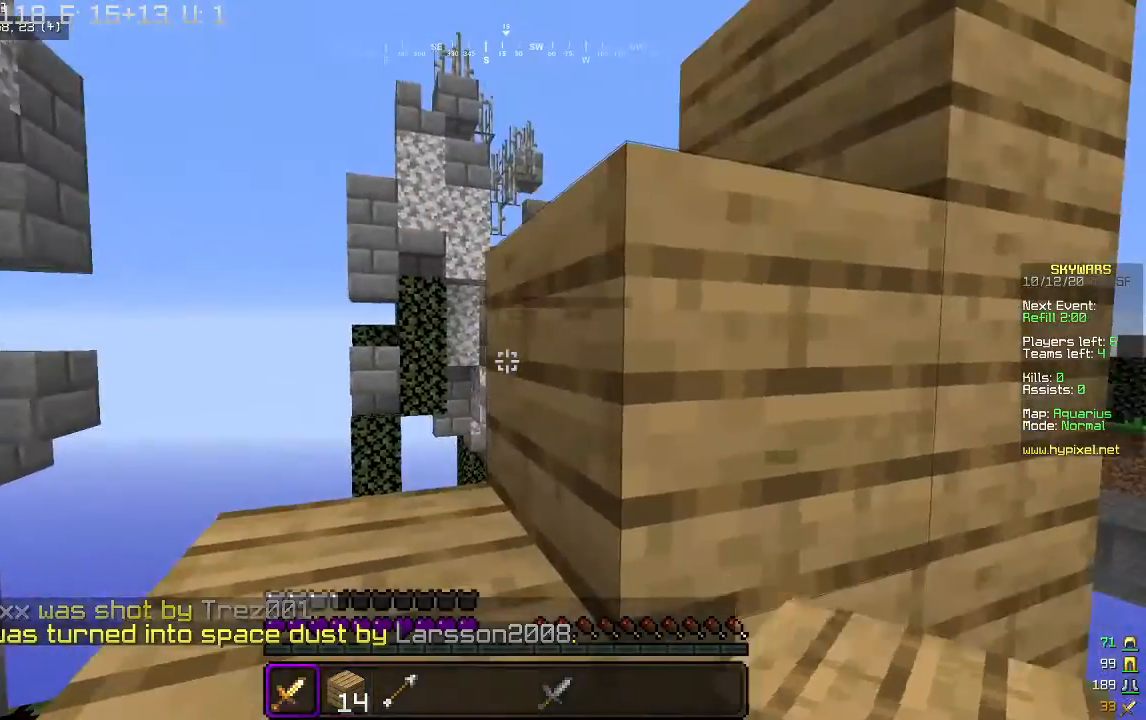
{"keys": [], "mouse": [], "events": []}
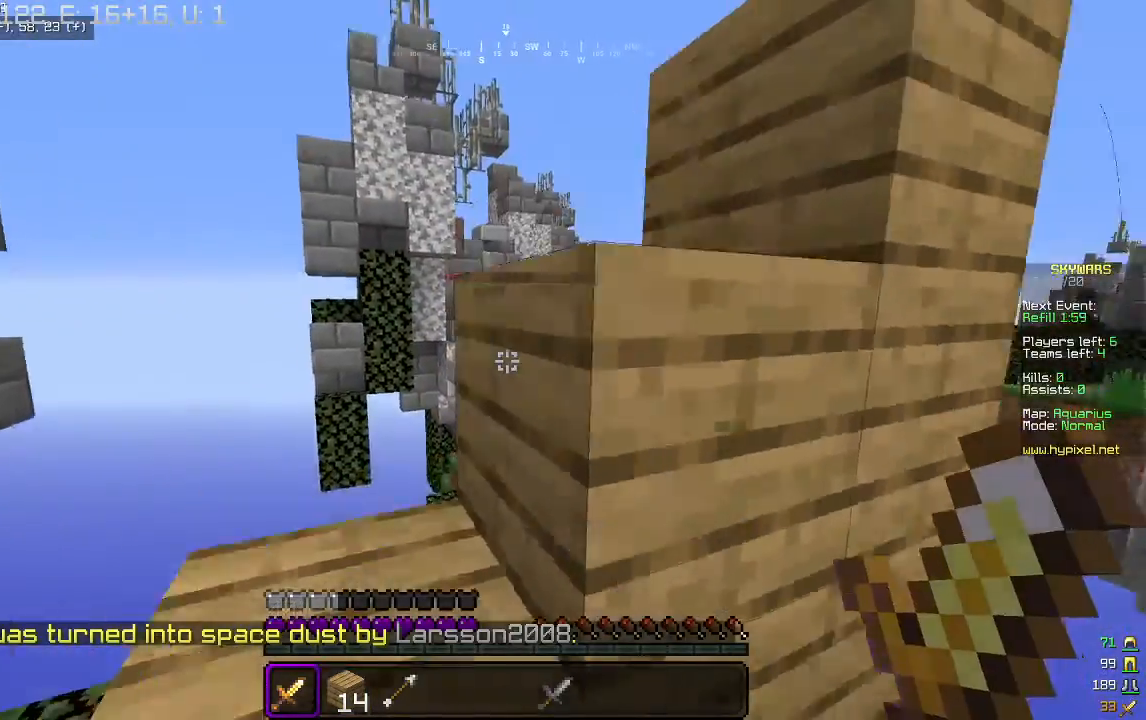
{"keys": ["w"], "mouse": [], "events": [[33, "a", "down"], [133, "w", "down"], [267, "a", "up"], [300, "w", "up"], [500, "w", "down"]]}
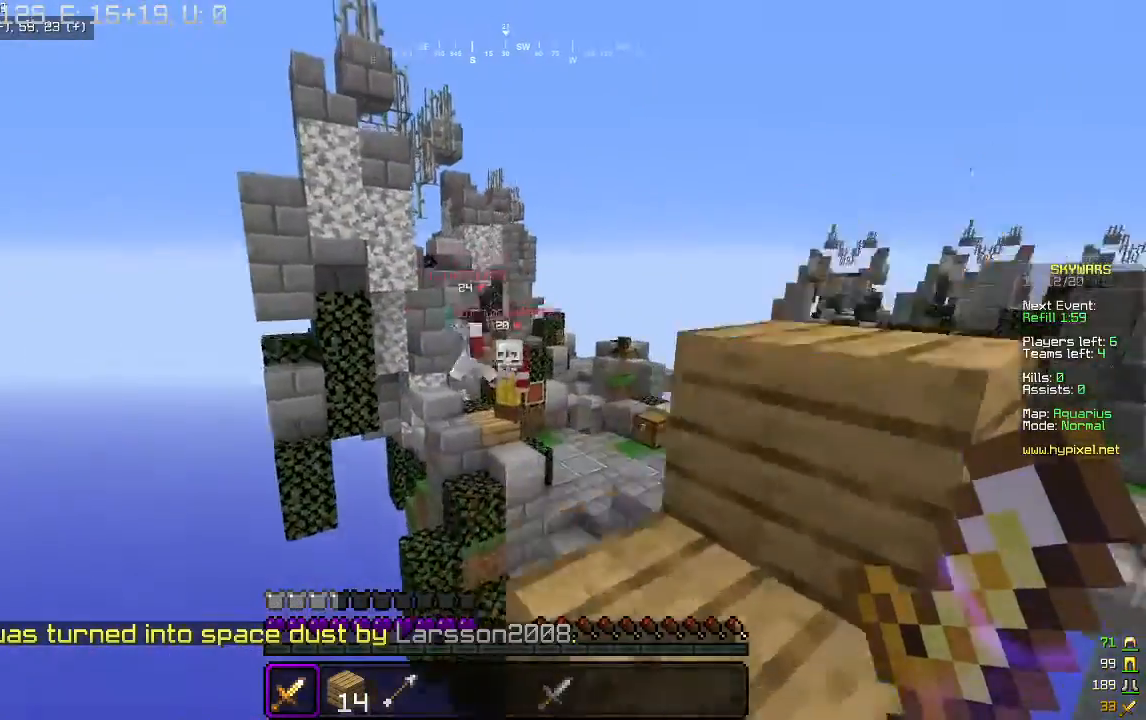
{"keys": [], "mouse": [], "events": [[100, "d", "down"], [200, "w", "up"], [333, "w", "down"], [367, "w", "up"], [400, "w", "down"], [433, "d", "up"], [433, "w", "up"]]}
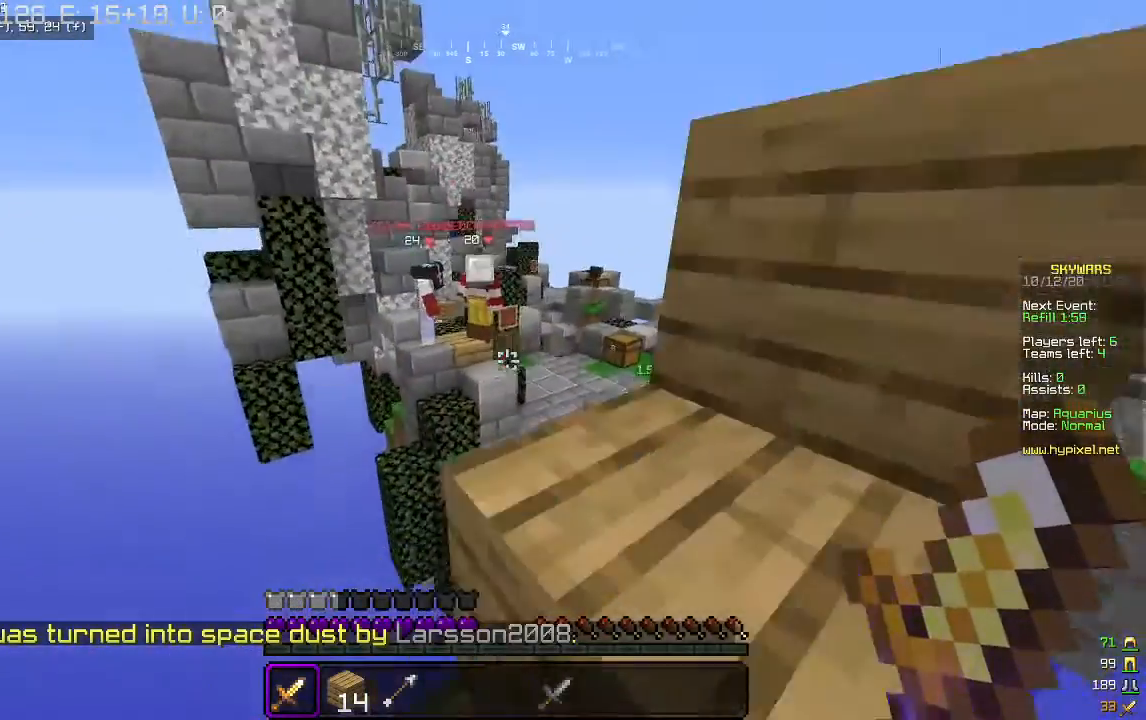
{"keys": ["d"], "mouse": [], "events": [[233, "w", "down"], [333, "d", "down"], [400, "w", "up"]]}
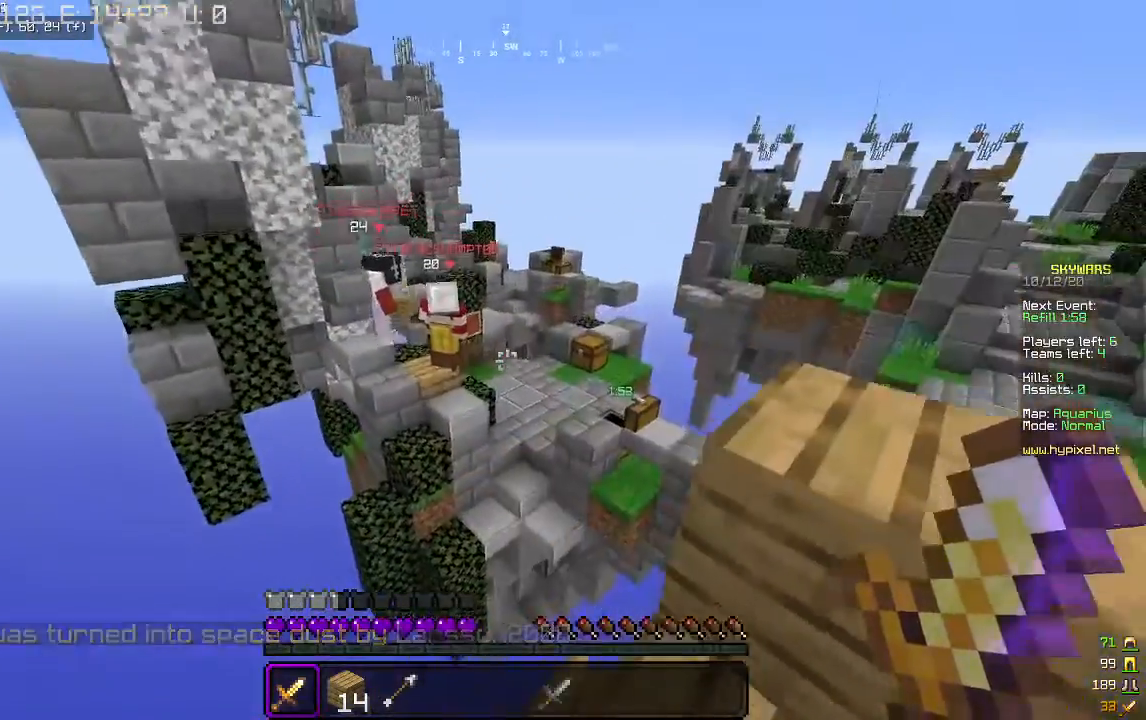
{"keys": ["d"], "mouse": [], "events": [[300, "d", "up"], [300, "w", "down"], [400, "w", "up"], [433, "d", "down"]]}
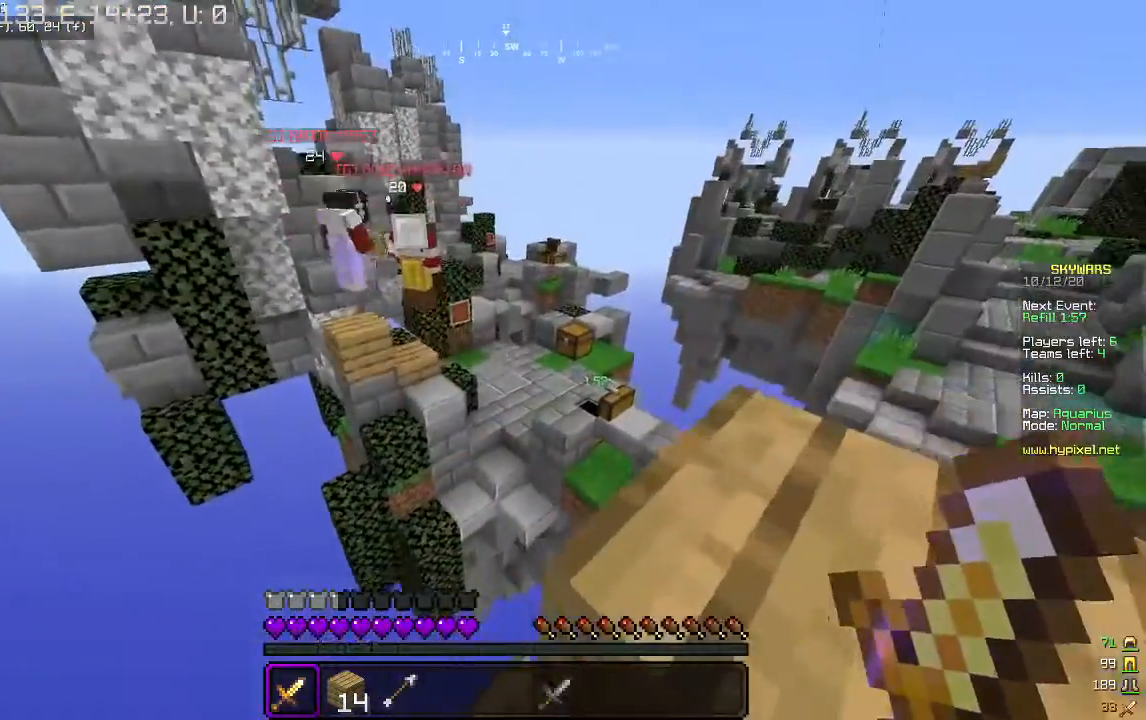
{"keys": ["d", "w"], "mouse": [], "events": [[33, "d", "up"], [200, "d", "down"], [233, "w", "down"]]}
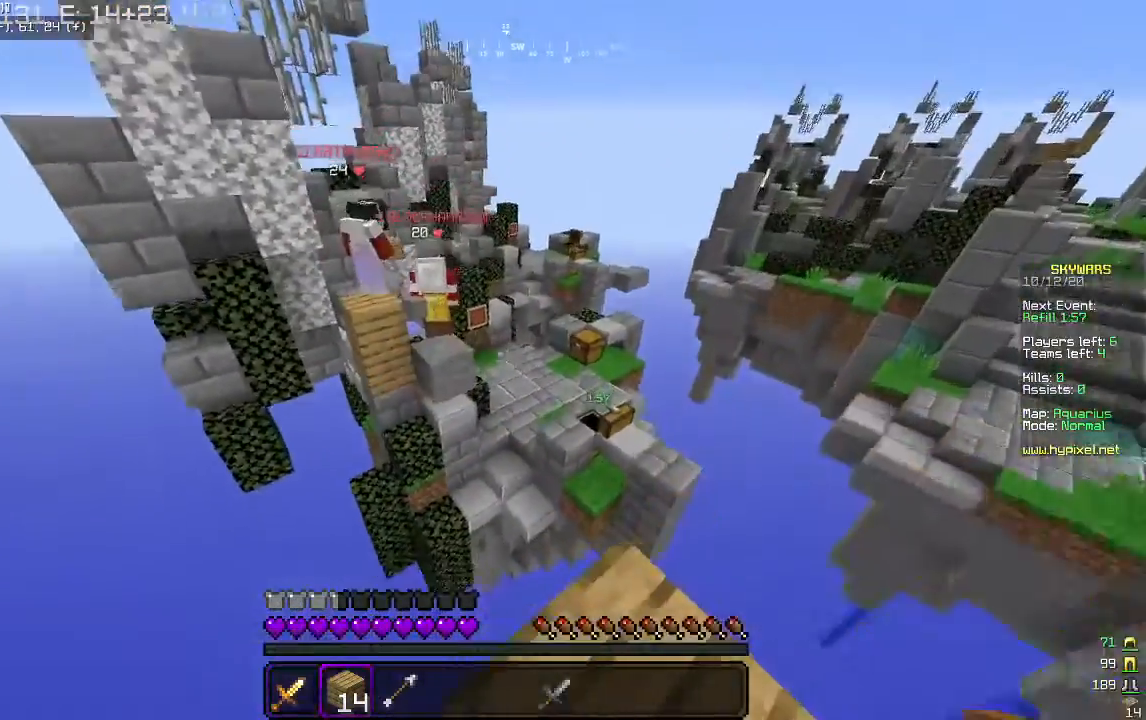
{"keys": ["d"], "mouse": [], "events": [[467, "w", "up"]]}
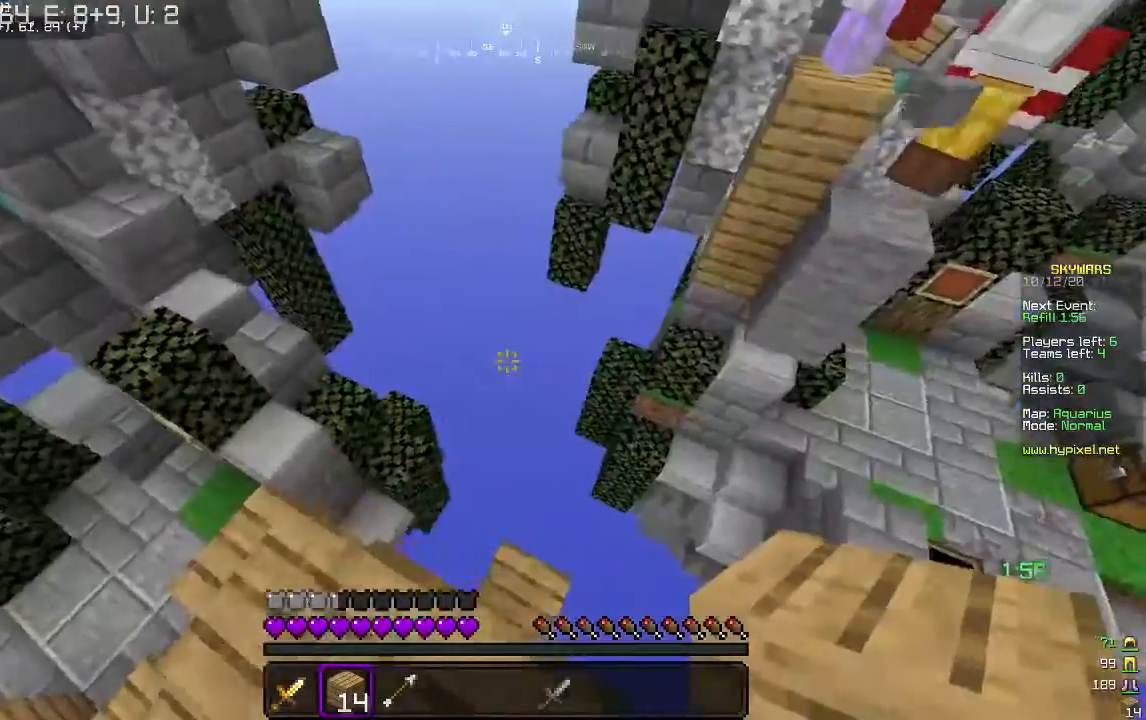
{"keys": [], "mouse": [], "events": [[500, "d", "up"]]}
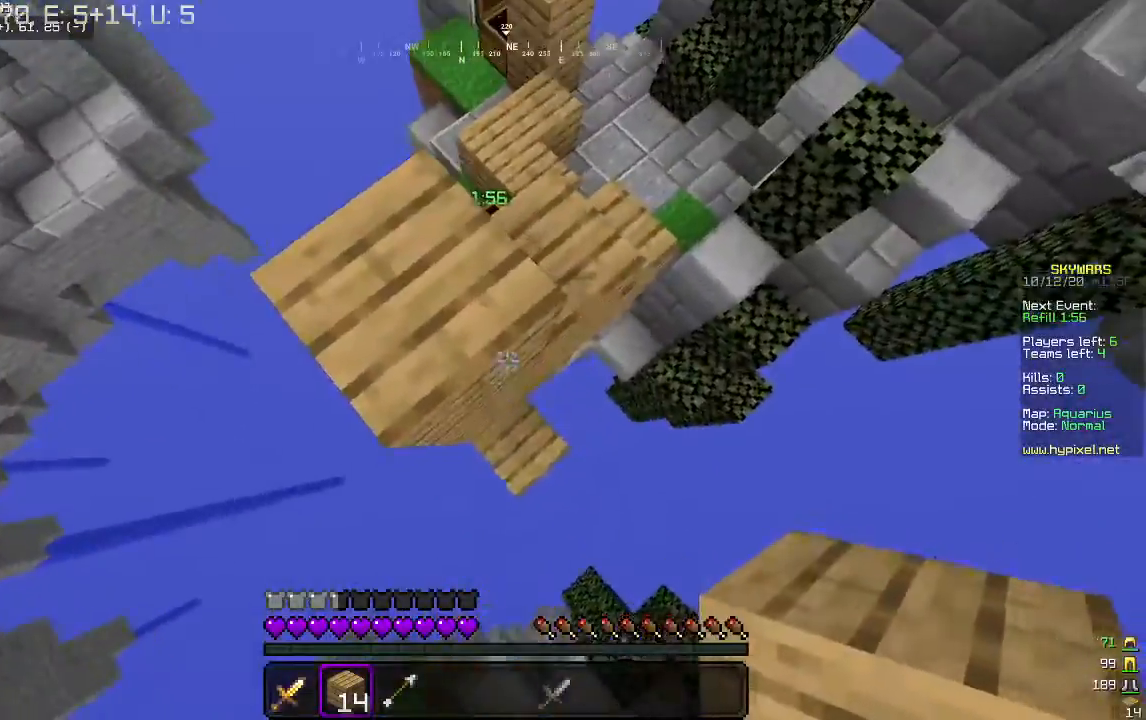
{"keys": [], "mouse": [], "events": [[100, "mouse_right", "down"], [267, "mouse_right", "up"]]}
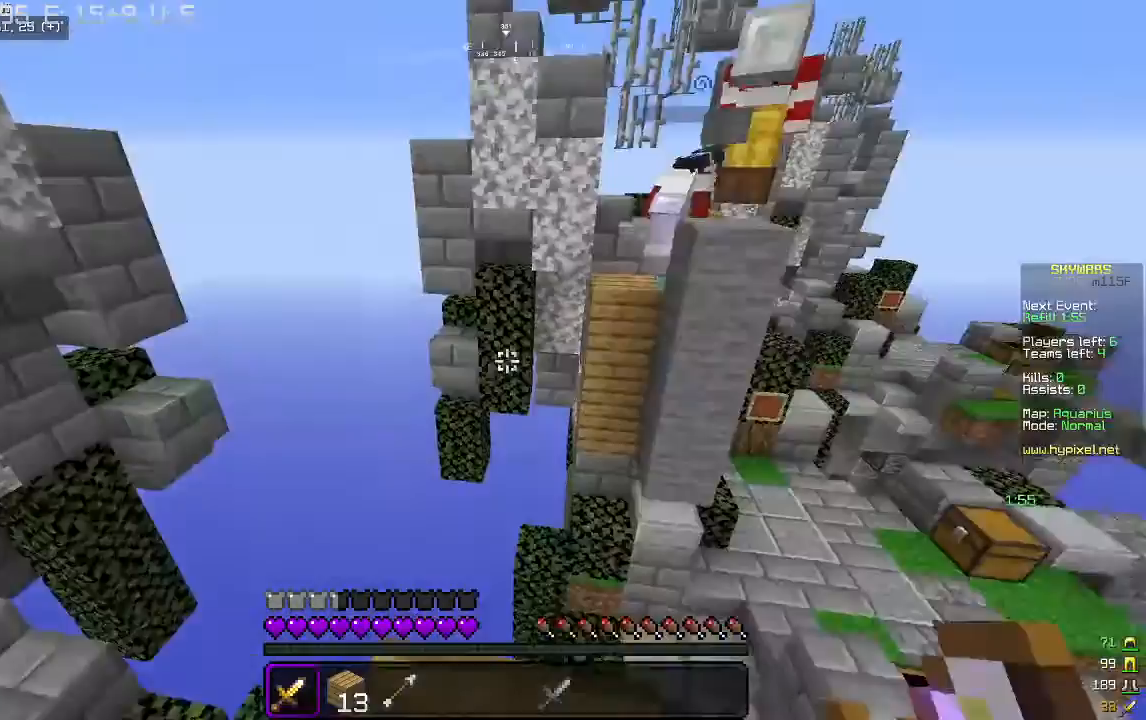
{"keys": ["a", "s"], "mouse": [], "events": [[33, "s", "down"], [167, "a", "down"]]}
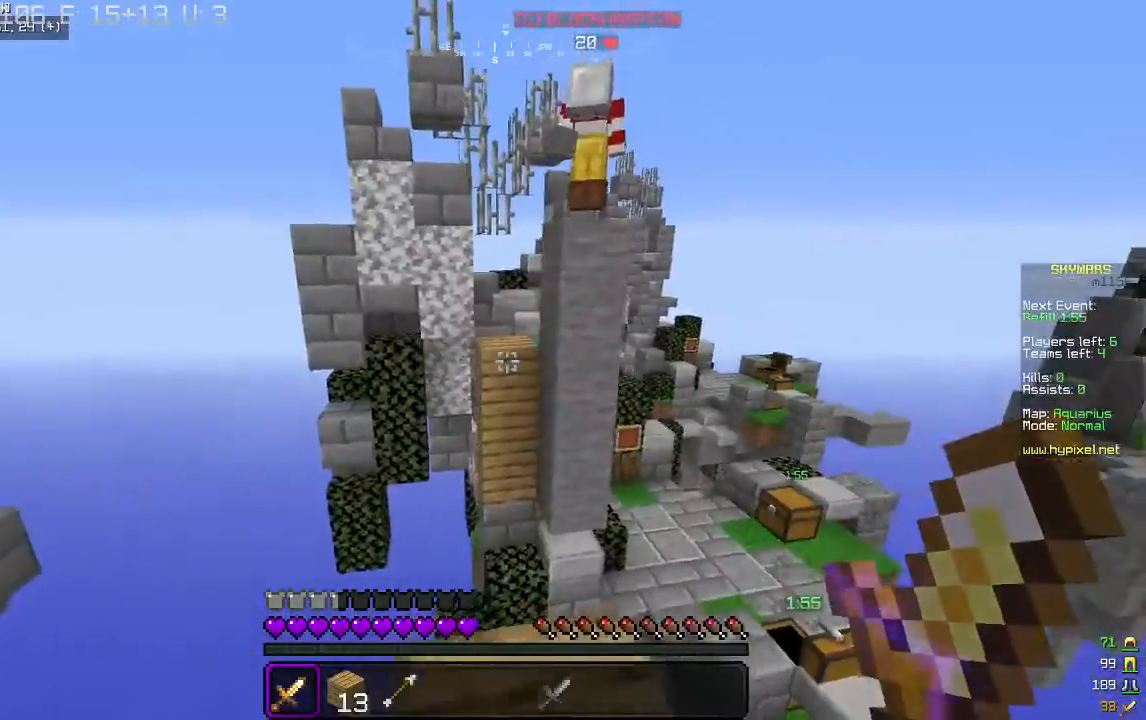
{"keys": [], "mouse": [], "events": [[133, "a", "up"], [167, "s", "up"]]}
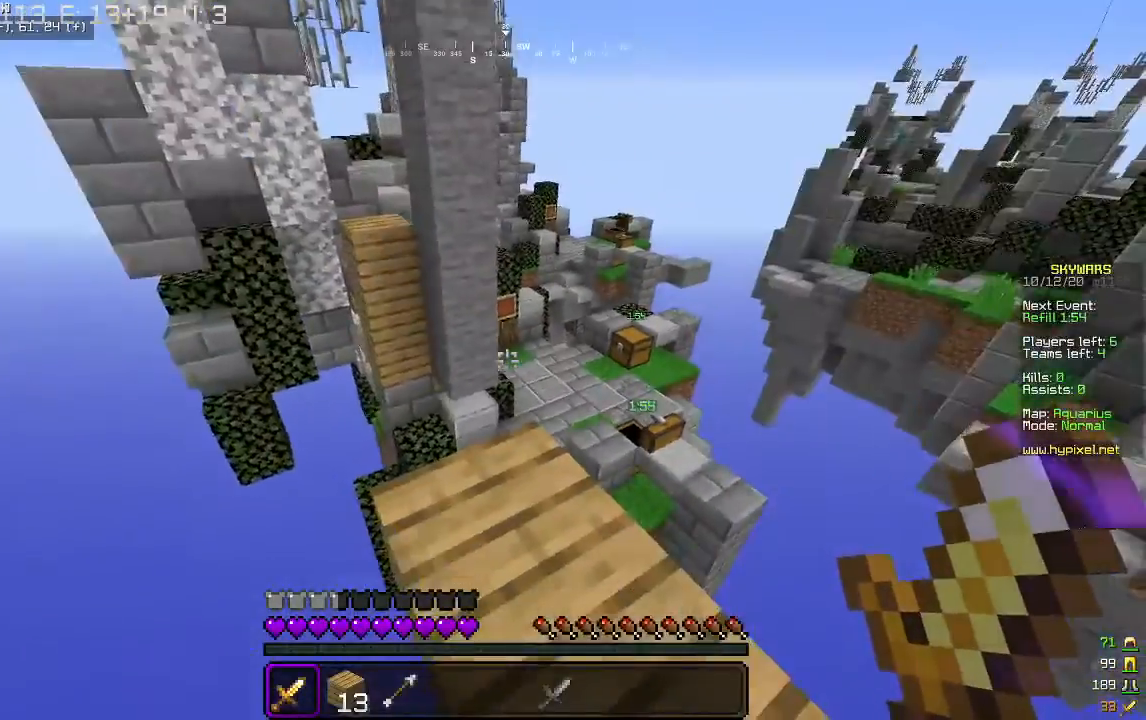
{"keys": ["a"], "mouse": [], "events": [[333, "a", "down"]]}
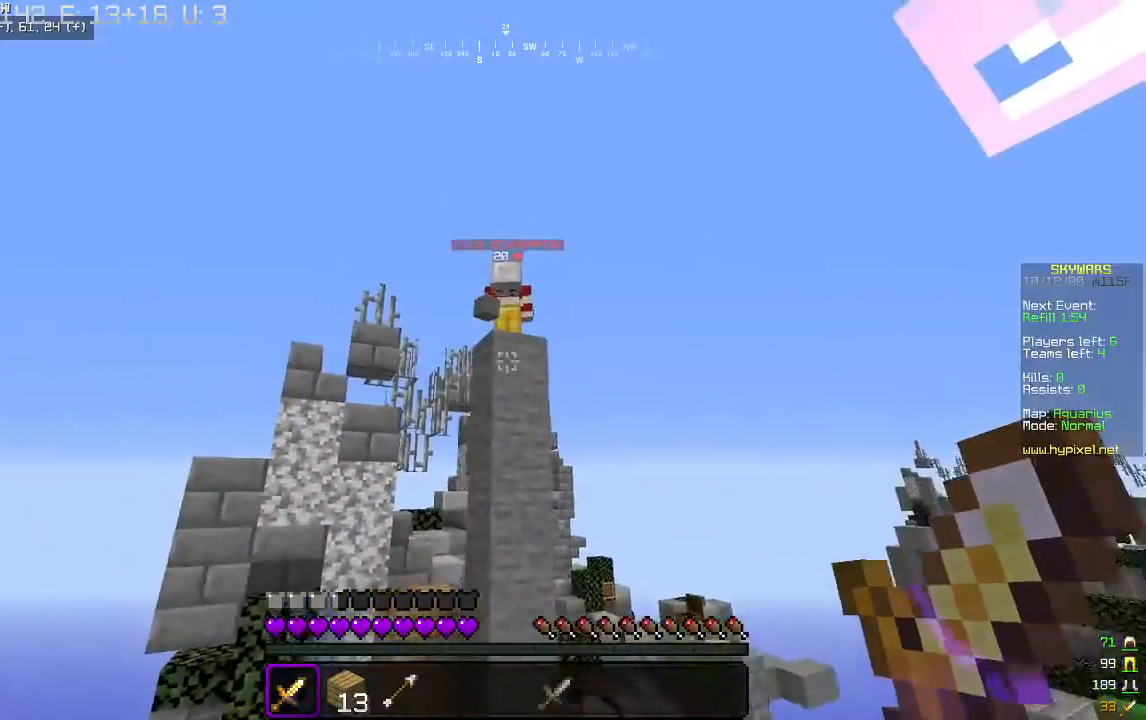
{"keys": [], "mouse": [], "events": [[100, "a", "up"], [233, "d", "down"], [400, "d", "up"]]}